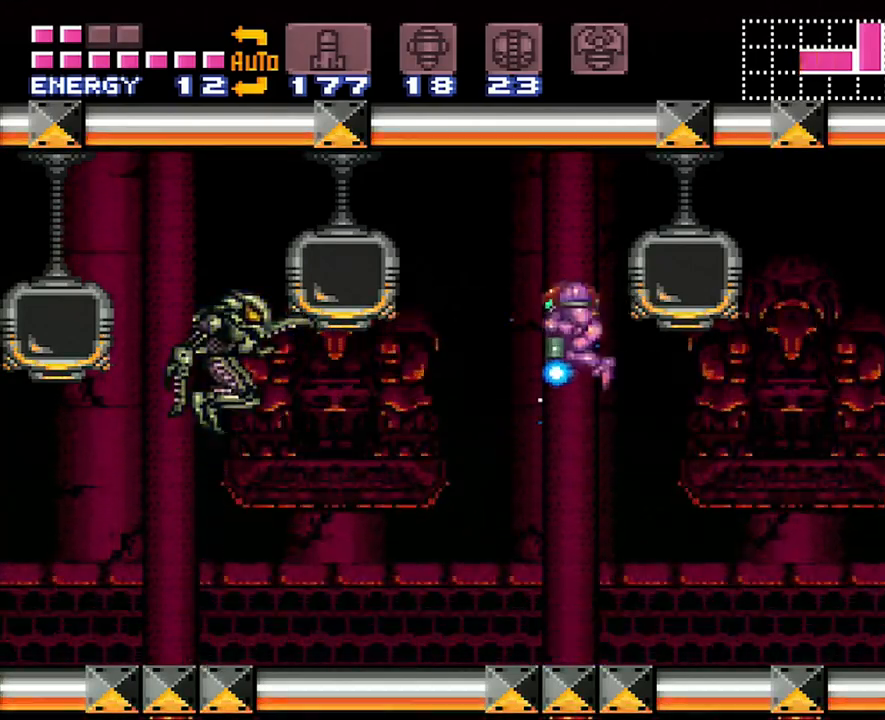
Gameplay with a controller (Nintendo layout); each line is a JSON object with the inputs held at the frame after it. "events" lists button and stick changes between this image and that frame as [ms after this image, input, new state], when the widget could be followed in between. Not read: L3 R3.
{"buttons": ["DPAD_DOWN"], "events": [[133, "B", "up"], [167, "Y", "up"]]}
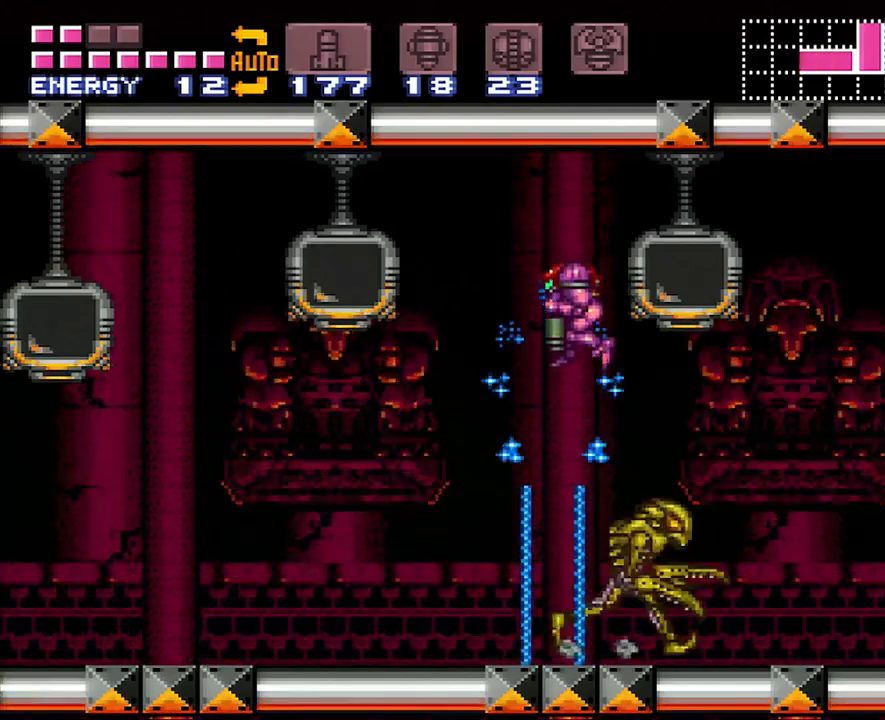
{"buttons": ["Y"], "events": [[67, "DPAD_DOWN", "up"], [283, "Y", "down"]]}
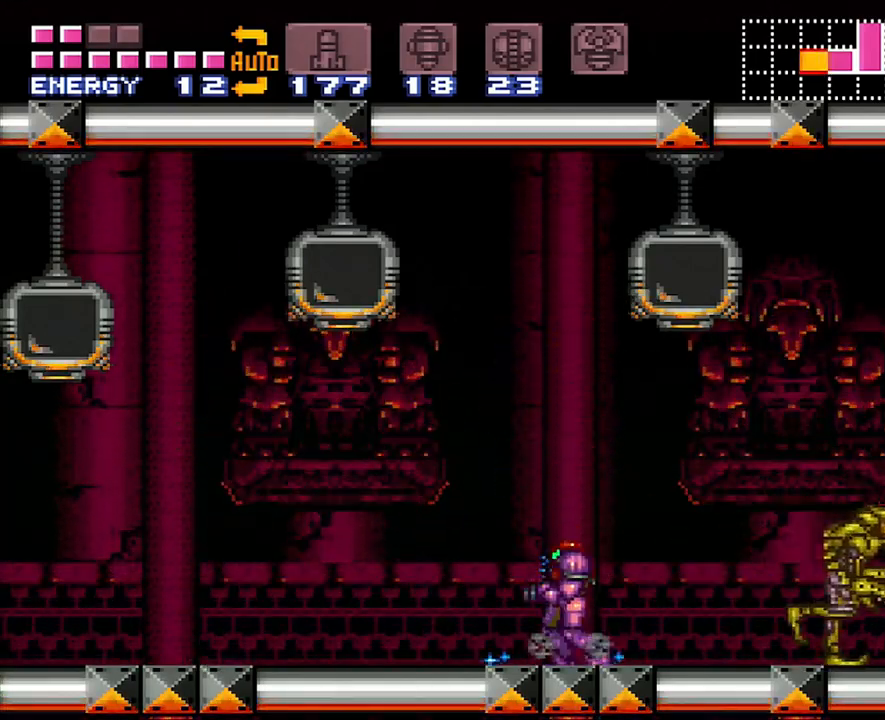
{"buttons": ["Y"], "events": []}
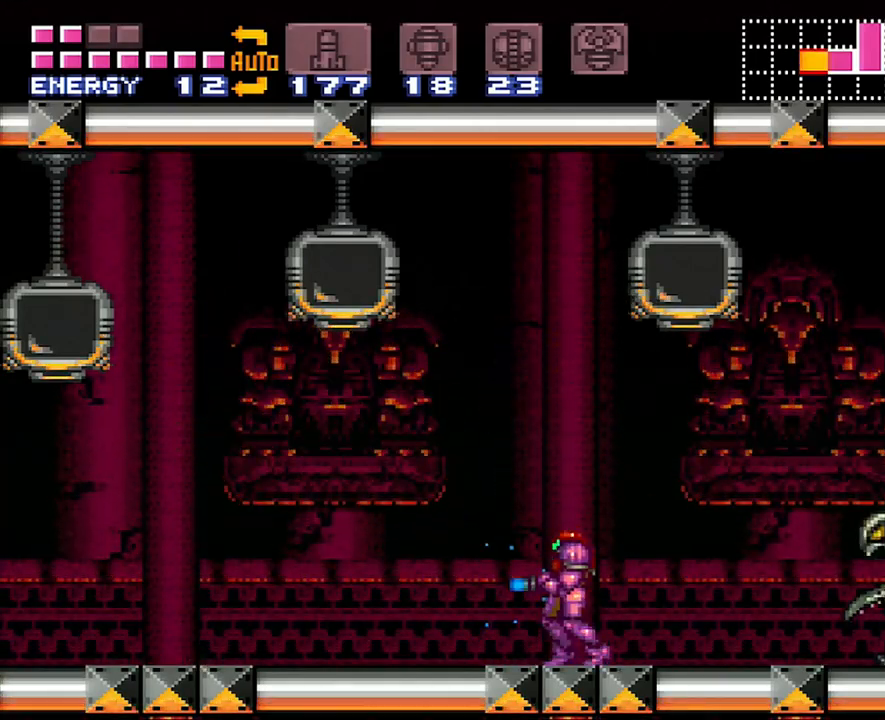
{"buttons": ["B", "Y"], "events": [[217, "B", "down"]]}
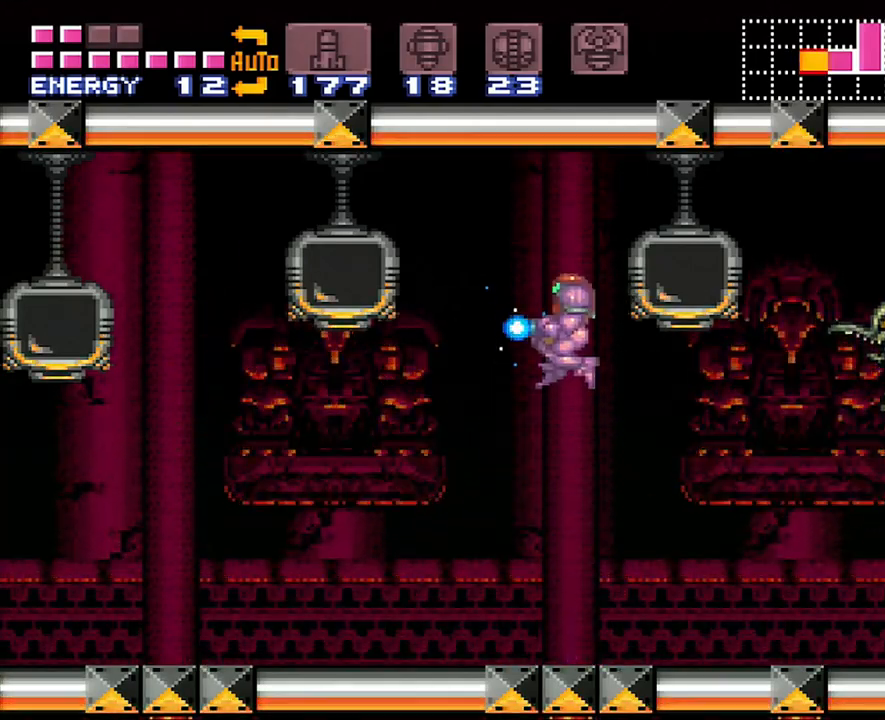
{"buttons": ["DPAD_DOWN"], "events": [[33, "DPAD_DOWN", "down"], [133, "B", "up"], [167, "Y", "up"]]}
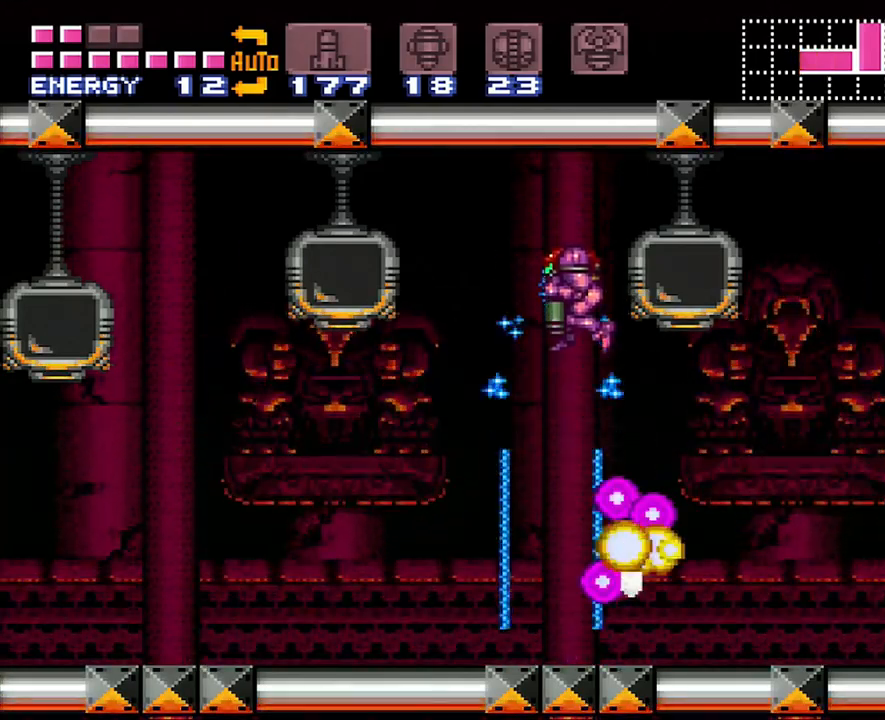
{"buttons": ["A", "DPAD_RIGHT"], "events": [[33, "DPAD_DOWN", "up"], [150, "A", "down"], [383, "DPAD_RIGHT", "down"]]}
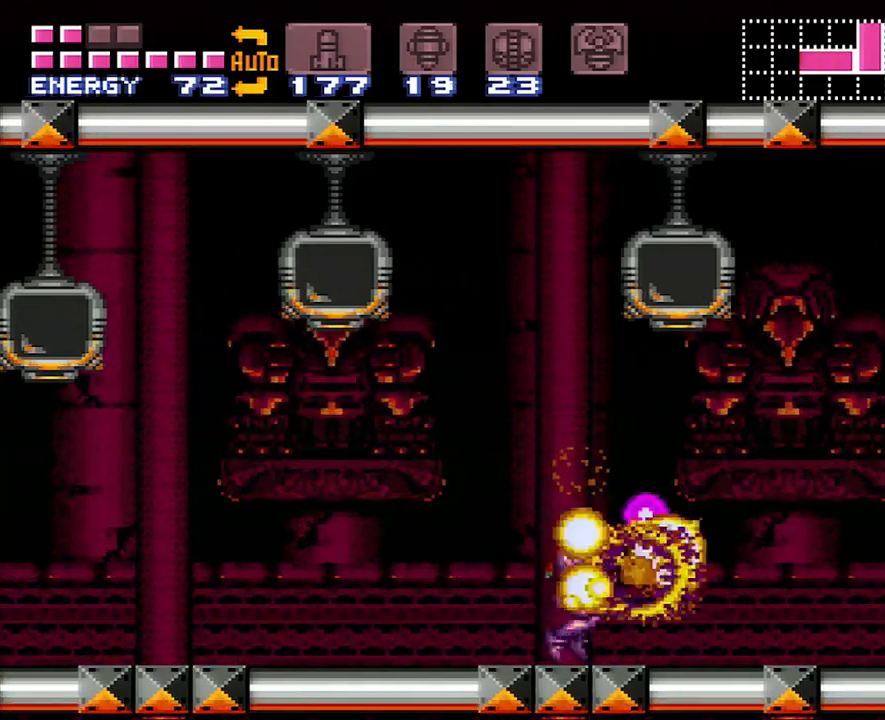
{"buttons": ["A", "DPAD_LEFT"], "events": [[100, "DPAD_RIGHT", "up"], [200, "DPAD_LEFT", "down"]]}
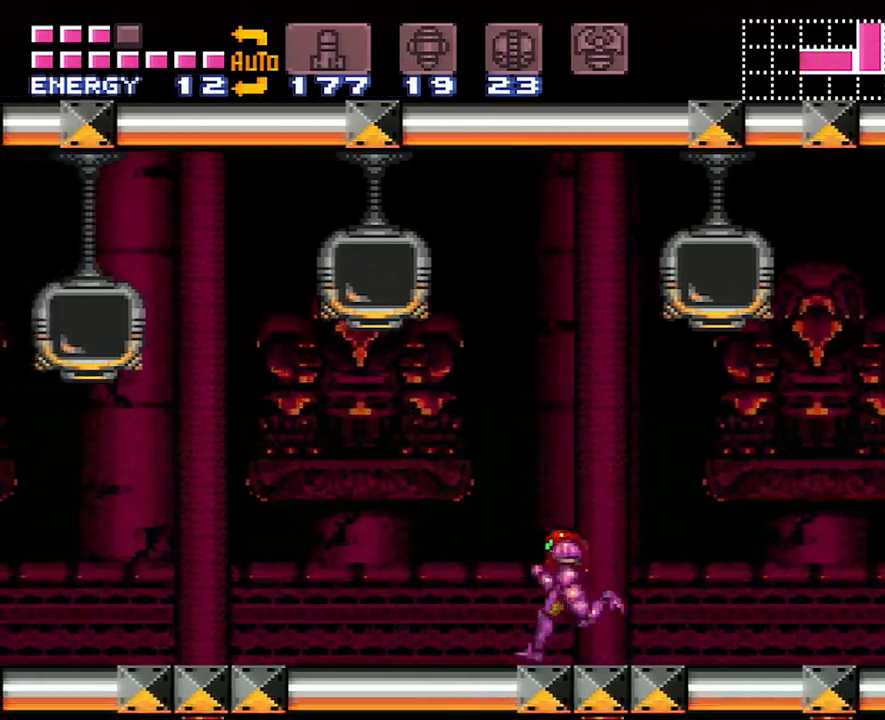
{"buttons": ["Y"], "events": [[200, "A", "up"], [300, "DPAD_LEFT", "up"], [300, "Y", "down"]]}
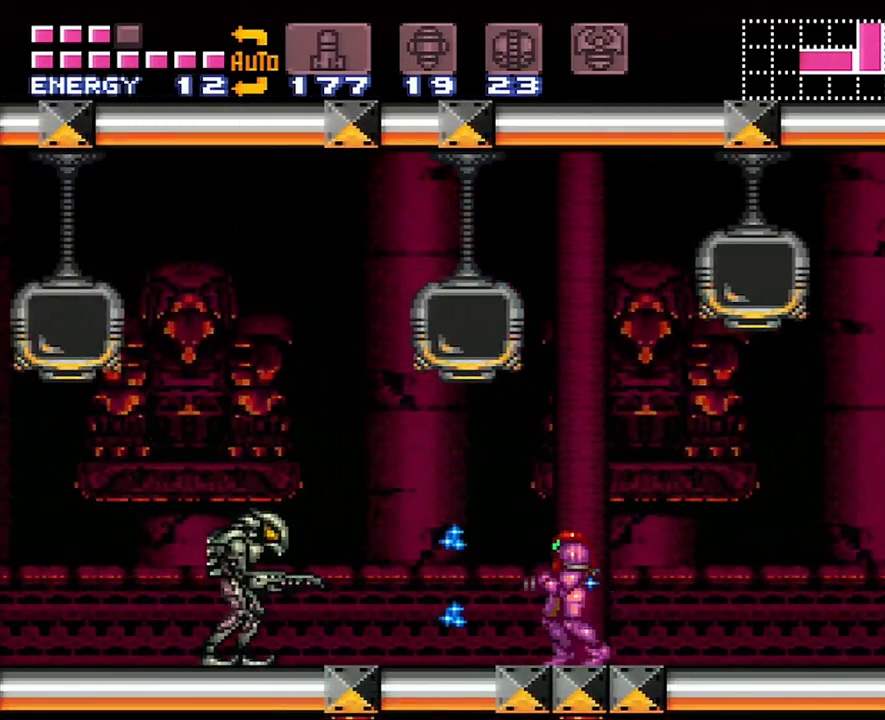
{"buttons": ["Y"], "events": [[217, "B", "down"], [417, "B", "up"]]}
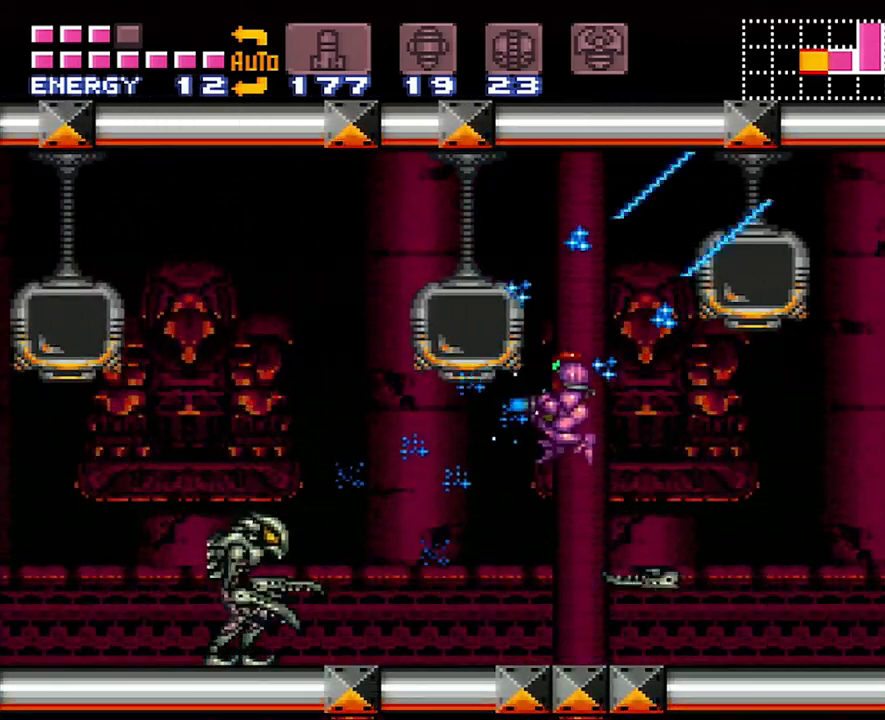
{"buttons": ["Y"], "events": [[350, "DPAD_RIGHT", "down"], [417, "DPAD_RIGHT", "up"]]}
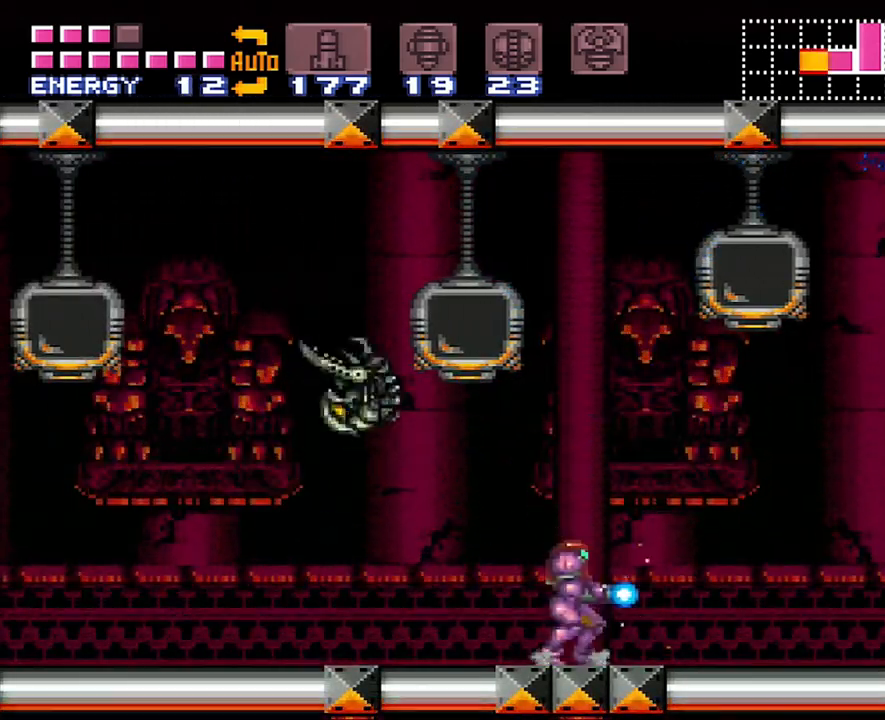
{"buttons": ["Y"], "events": [[317, "DPAD_RIGHT", "down"], [367, "DPAD_RIGHT", "up"]]}
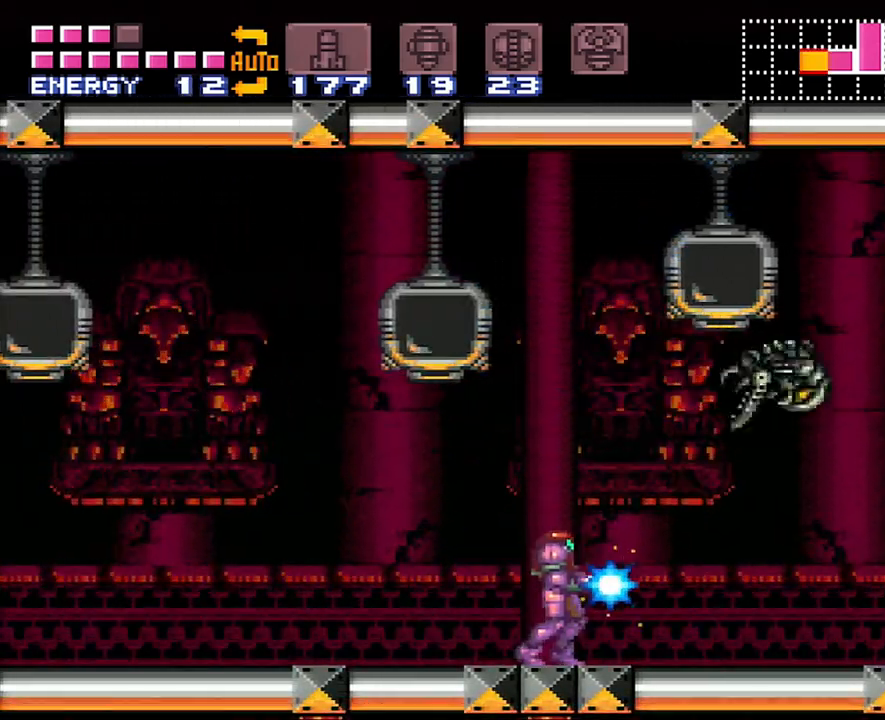
{"buttons": ["Y"], "events": []}
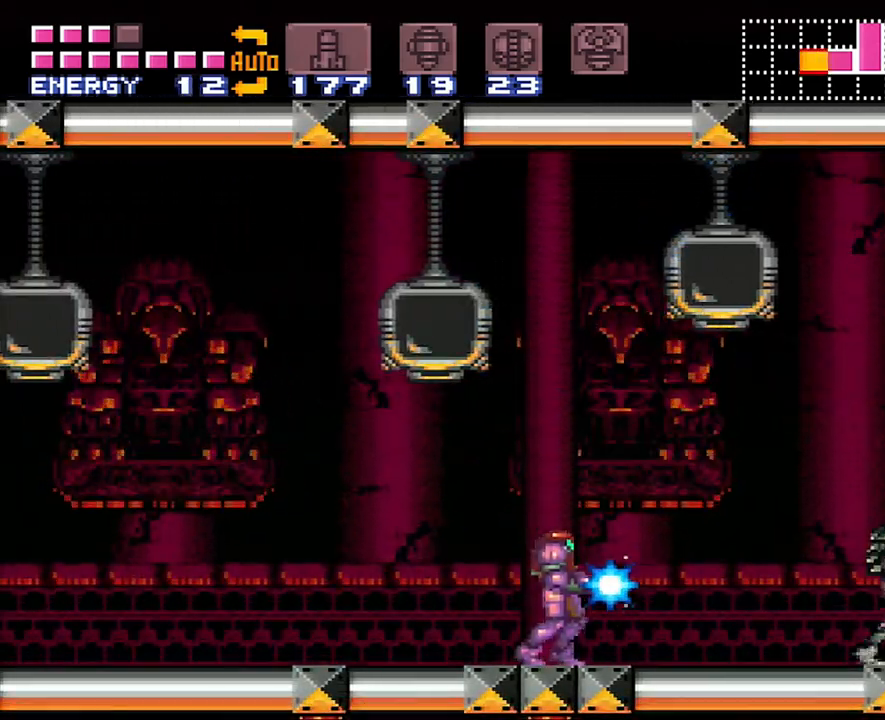
{"buttons": ["B", "Y"], "events": [[433, "B", "down"]]}
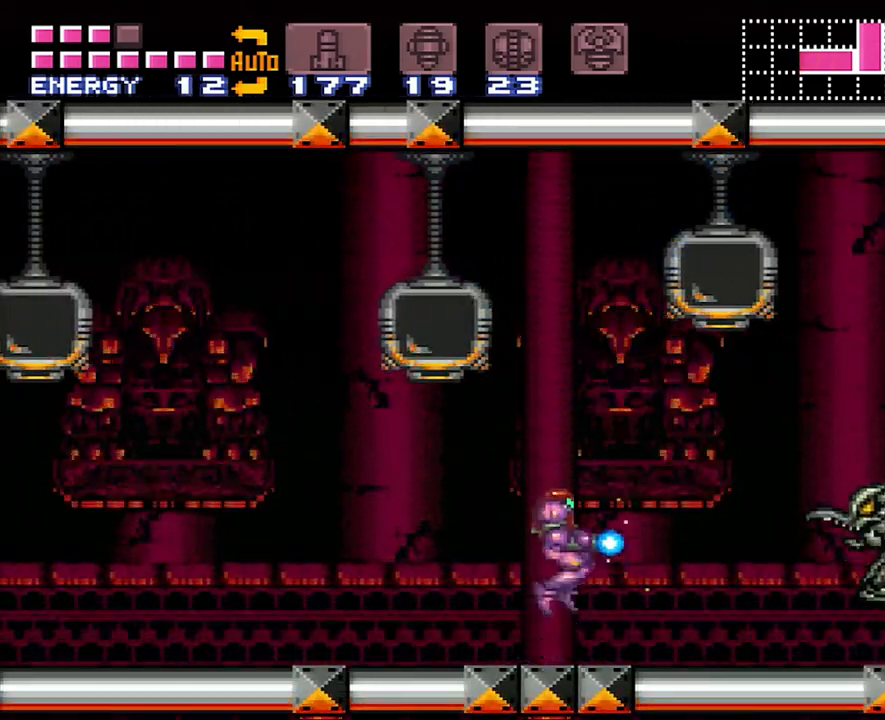
{"buttons": ["DPAD_DOWN"], "events": [[133, "DPAD_DOWN", "down"], [383, "B", "up"], [383, "Y", "up"]]}
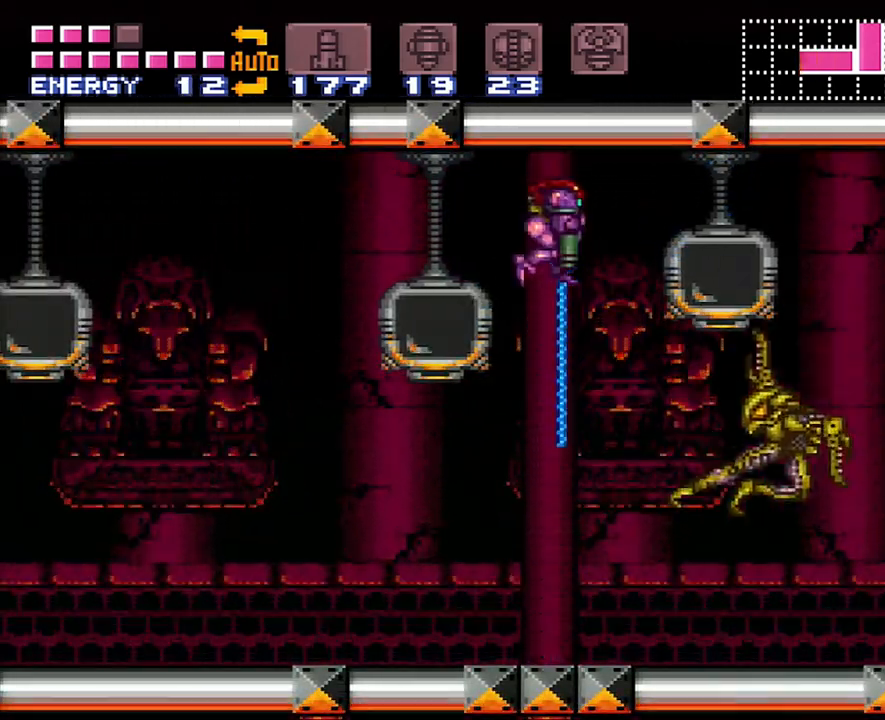
{"buttons": [], "events": [[350, "DPAD_DOWN", "up"]]}
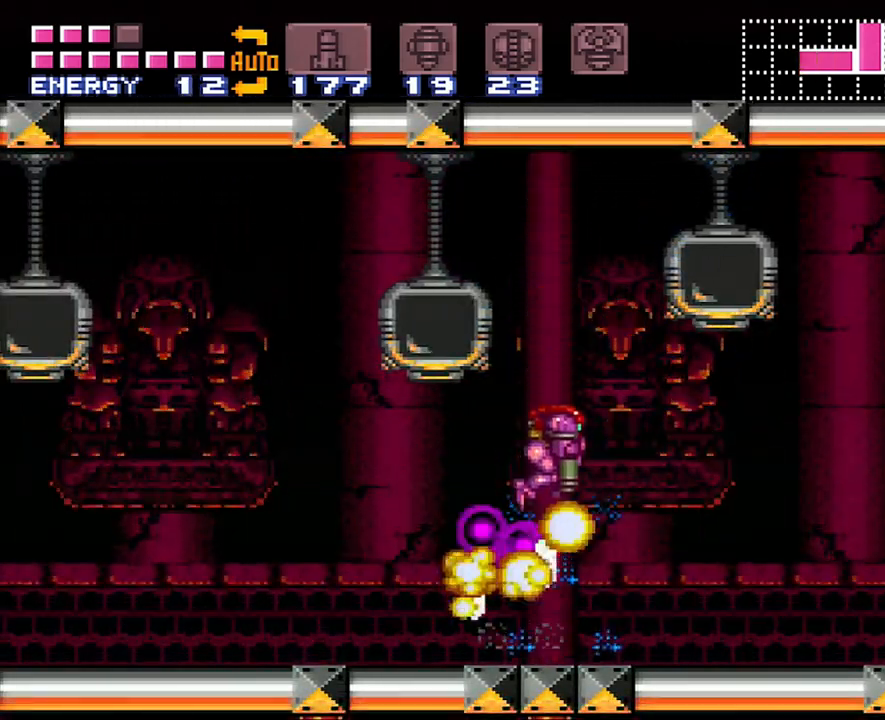
{"buttons": ["A", "DPAD_LEFT"], "events": [[117, "A", "down"], [167, "DPAD_LEFT", "down"]]}
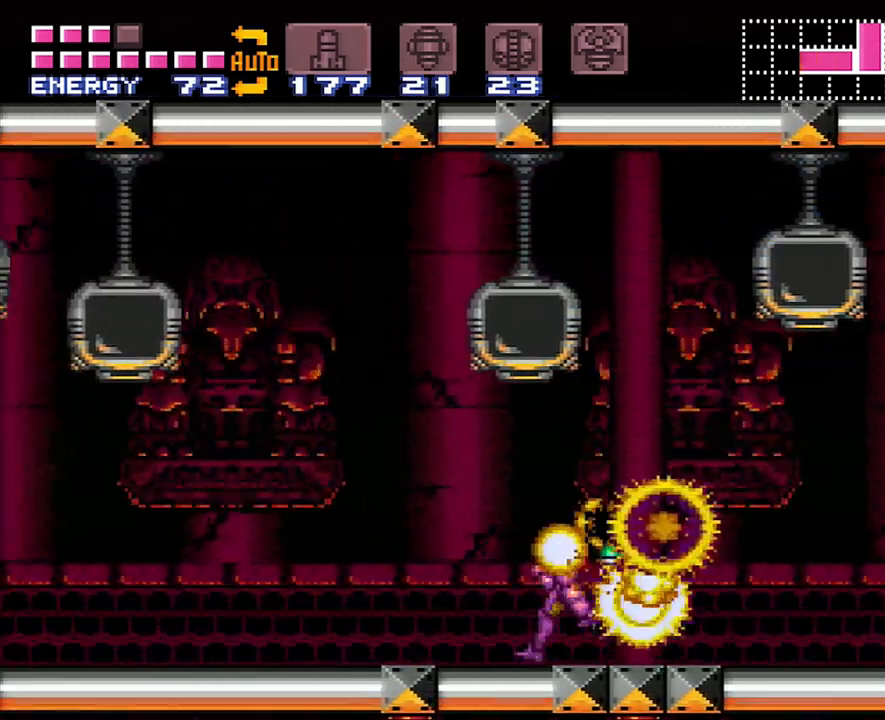
{"buttons": ["Y", "DPAD_LEFT"], "events": [[283, "B", "down"], [417, "B", "up"], [450, "A", "up"], [450, "Y", "down"]]}
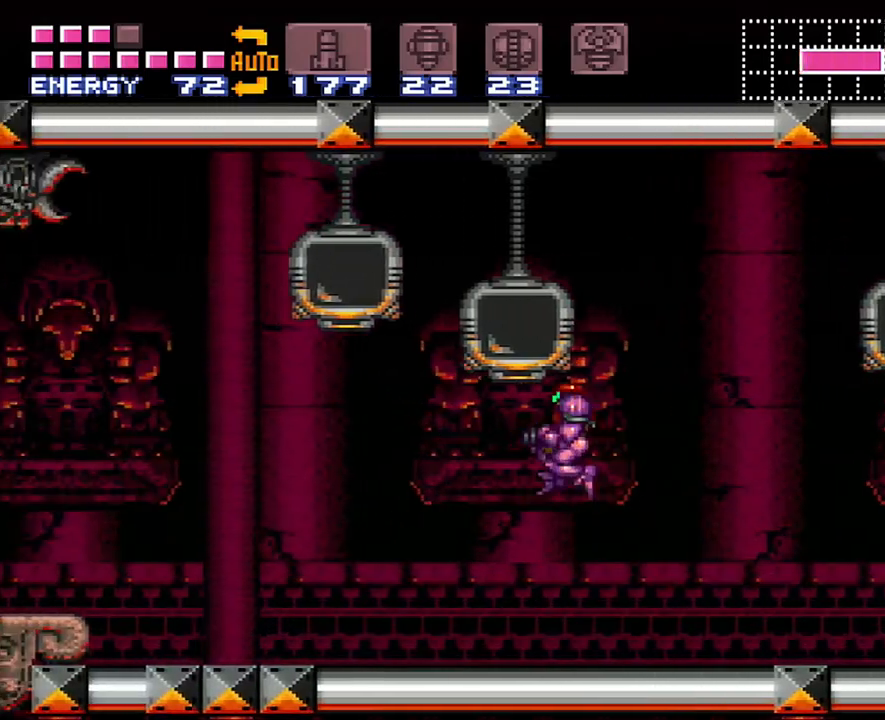
{"buttons": ["A", "DPAD_LEFT"], "events": [[33, "A", "down"], [117, "Y", "up"]]}
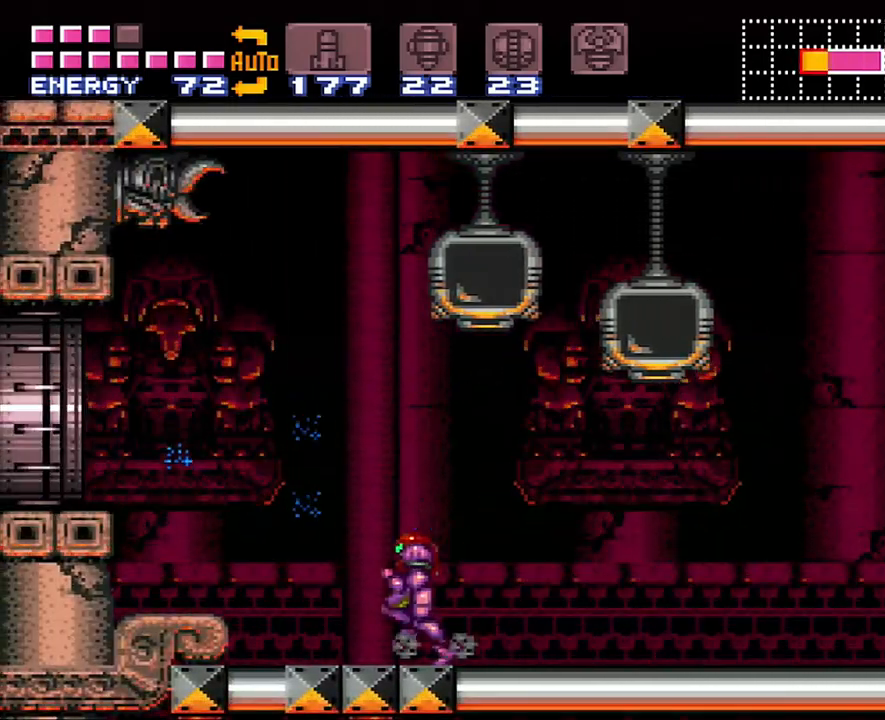
{"buttons": ["A", "DPAD_LEFT"], "events": [[200, "B", "down"], [417, "B", "up"]]}
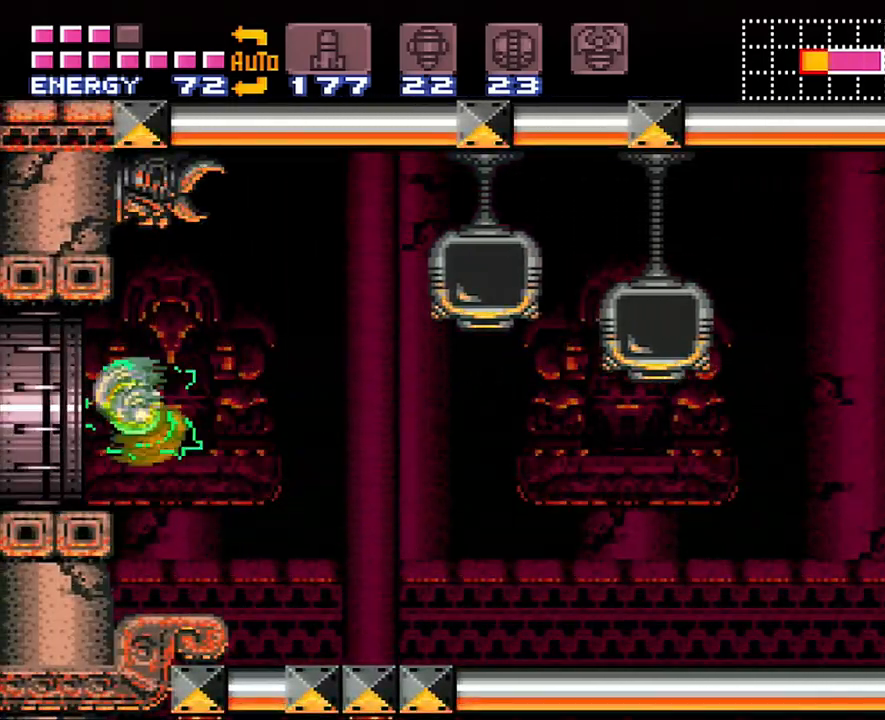
{"buttons": ["A", "DPAD_LEFT"], "events": []}
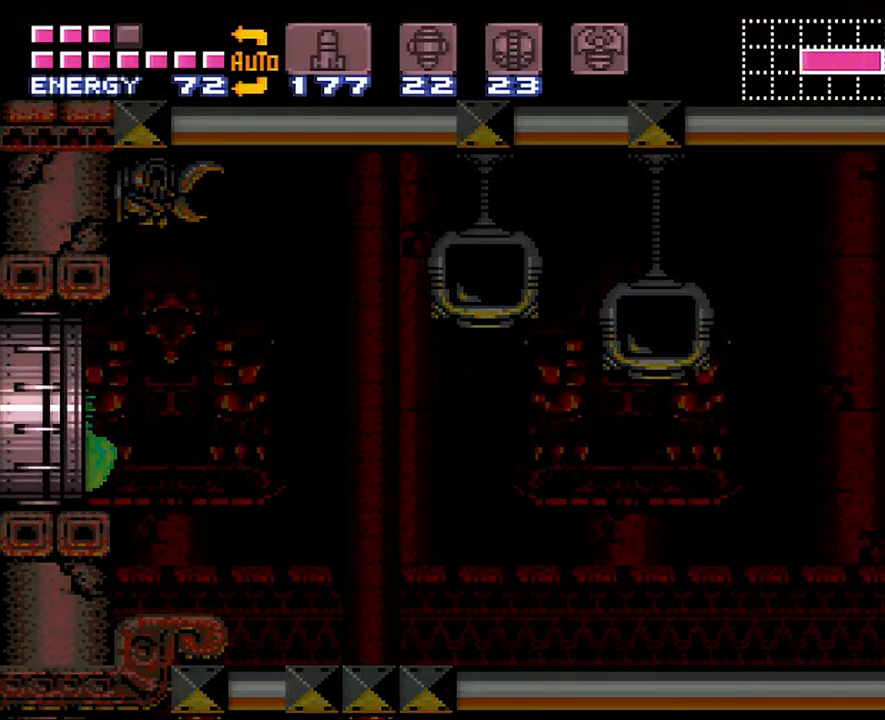
{"buttons": ["A", "DPAD_LEFT"], "events": []}
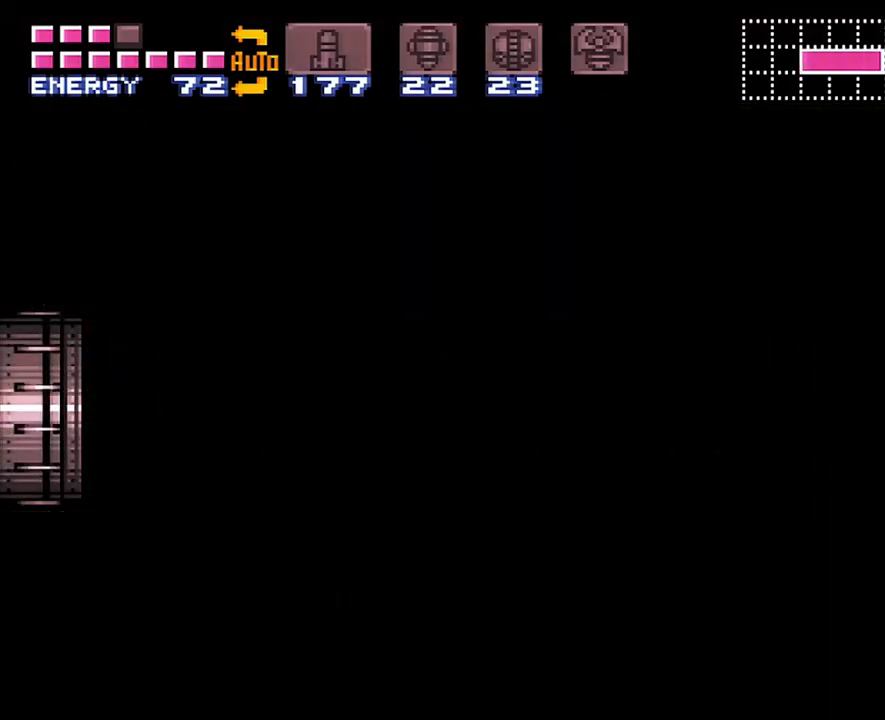
{"buttons": ["A", "DPAD_LEFT"], "events": []}
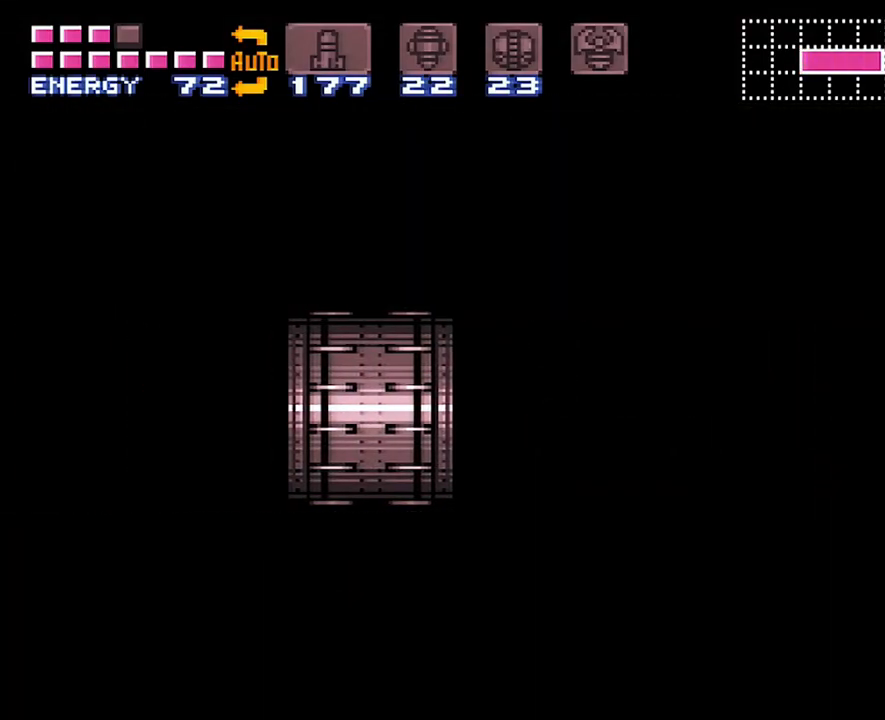
{"buttons": ["A", "DPAD_LEFT"], "events": []}
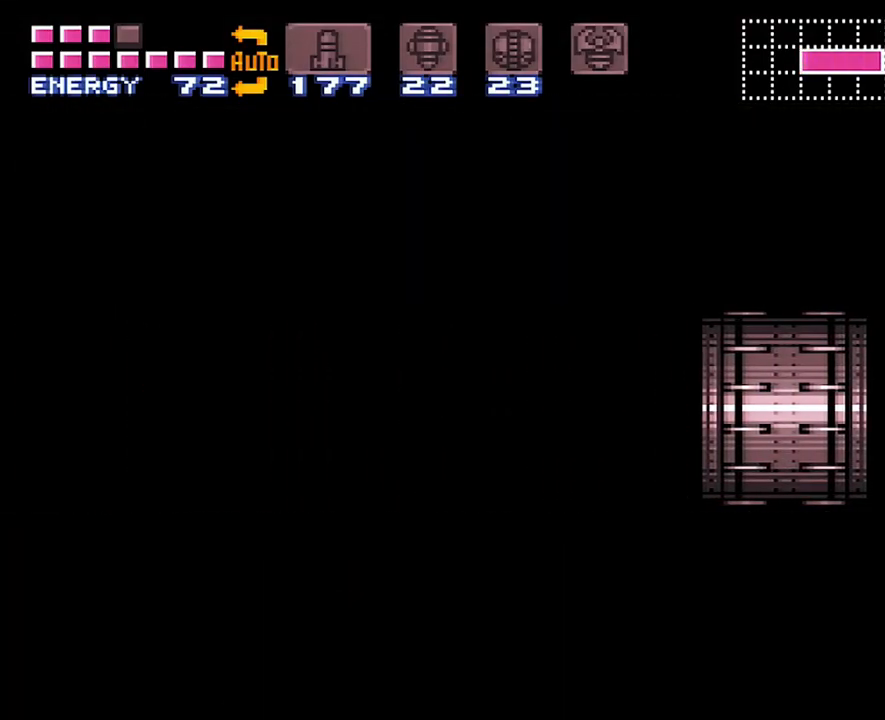
{"buttons": ["A", "DPAD_LEFT"], "events": []}
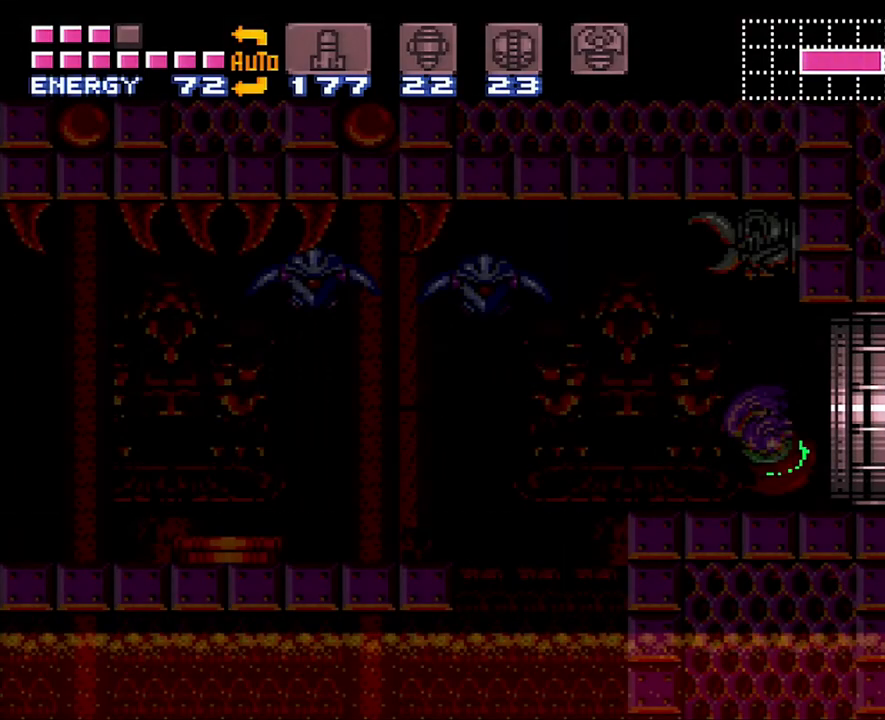
{"buttons": ["A", "DPAD_LEFT"], "events": []}
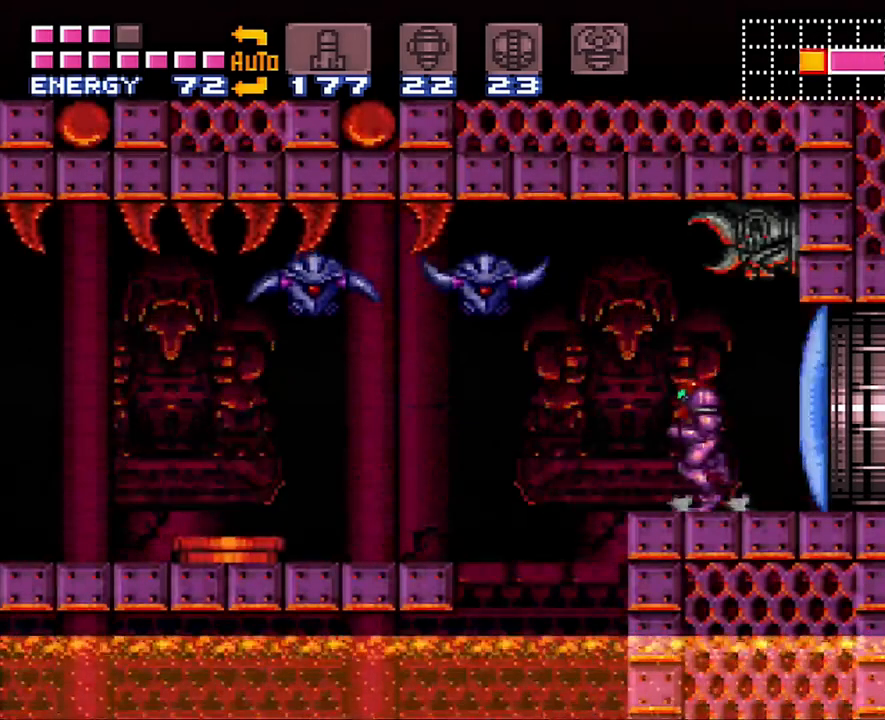
{"buttons": ["A", "DPAD_LEFT"], "events": [[100, "B", "down"], [317, "B", "up"]]}
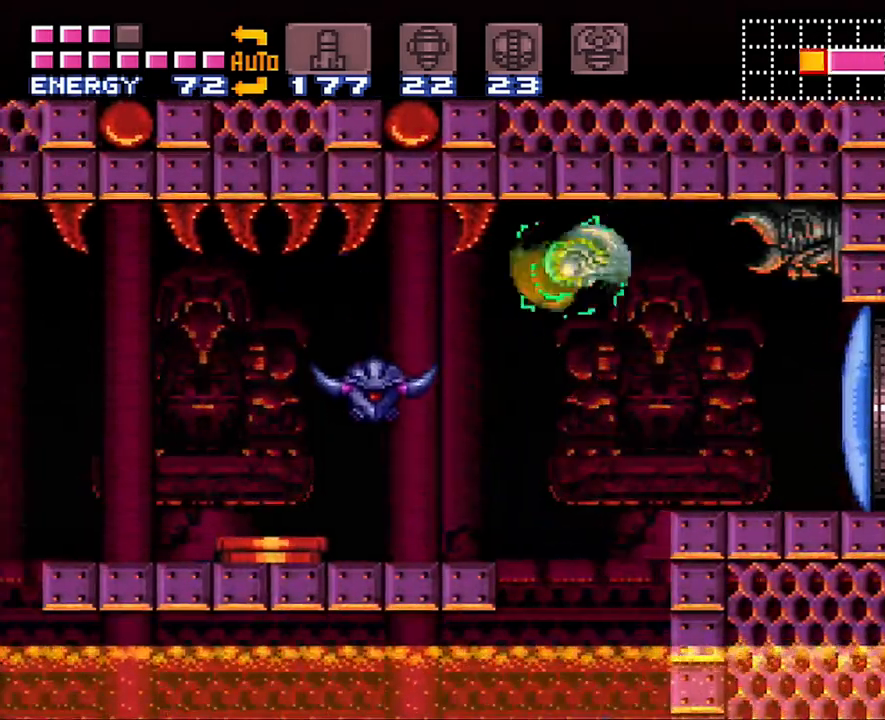
{"buttons": ["A", "DPAD_LEFT"], "events": [[283, "B", "down"], [450, "B", "up"]]}
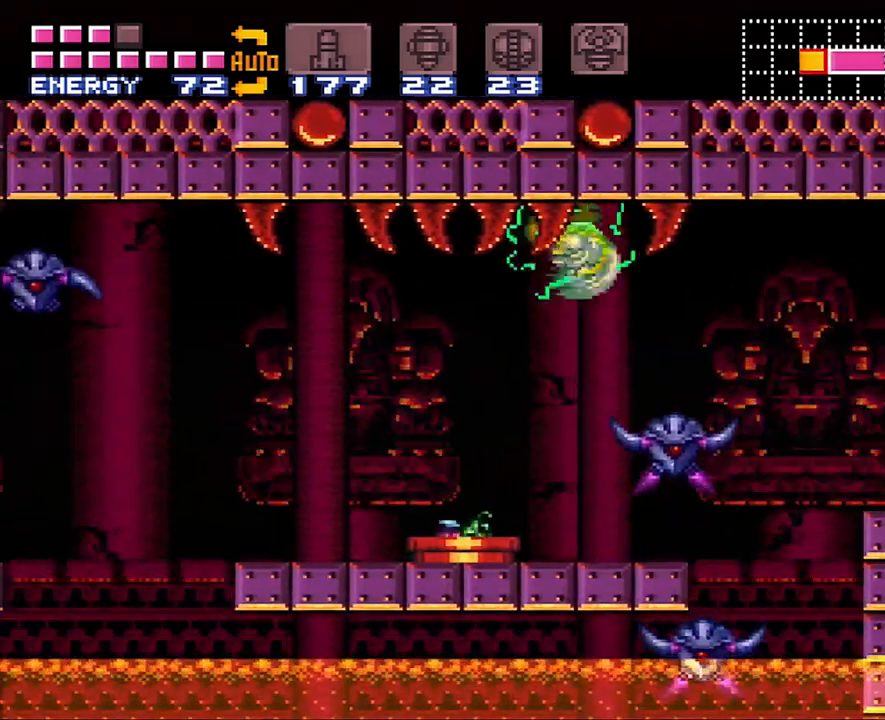
{"buttons": ["A", "B", "DPAD_LEFT"], "events": [[383, "B", "down"]]}